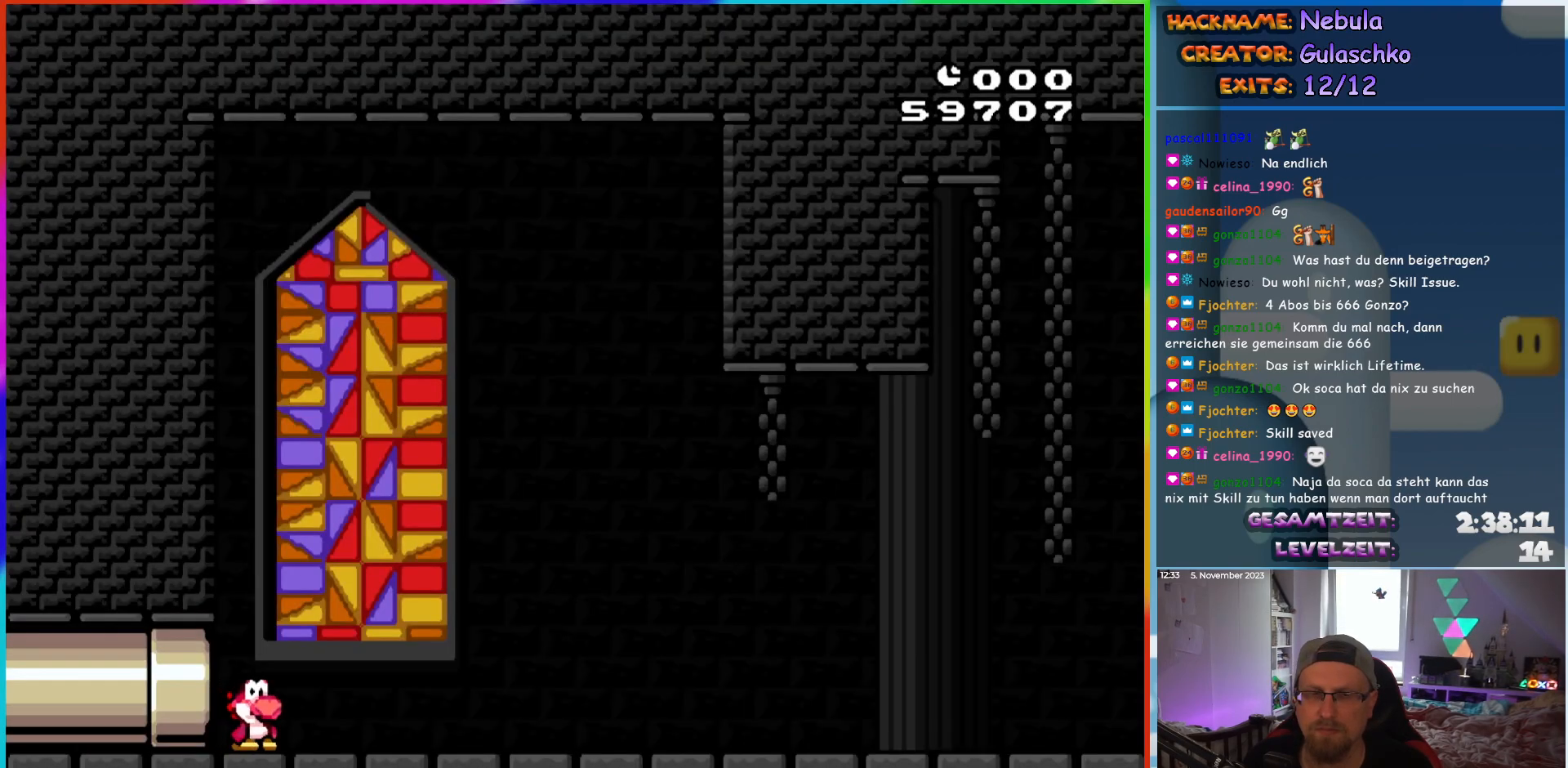
Gameplay with a controller (Nintendo layout); each line is a JSON object with the inputs held at the frame after it. "events" lists button and stick changes between this image and that frame as [ms after this image, input, new state], when the widget could be followed in between. Not read: L3 R3.
{"buttons": ["Y", "DPAD_RIGHT"], "events": []}
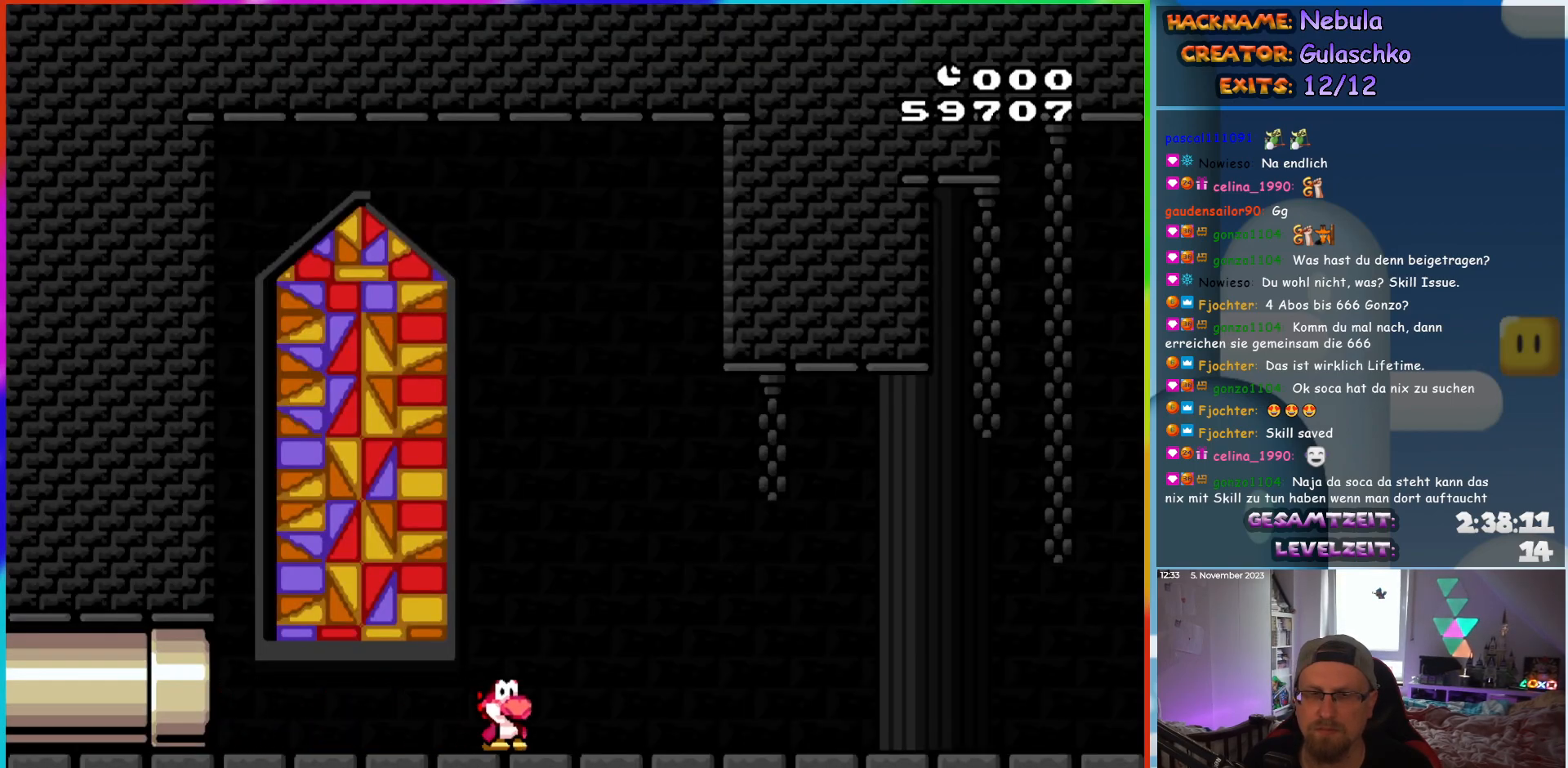
{"buttons": ["Y", "DPAD_RIGHT"], "events": []}
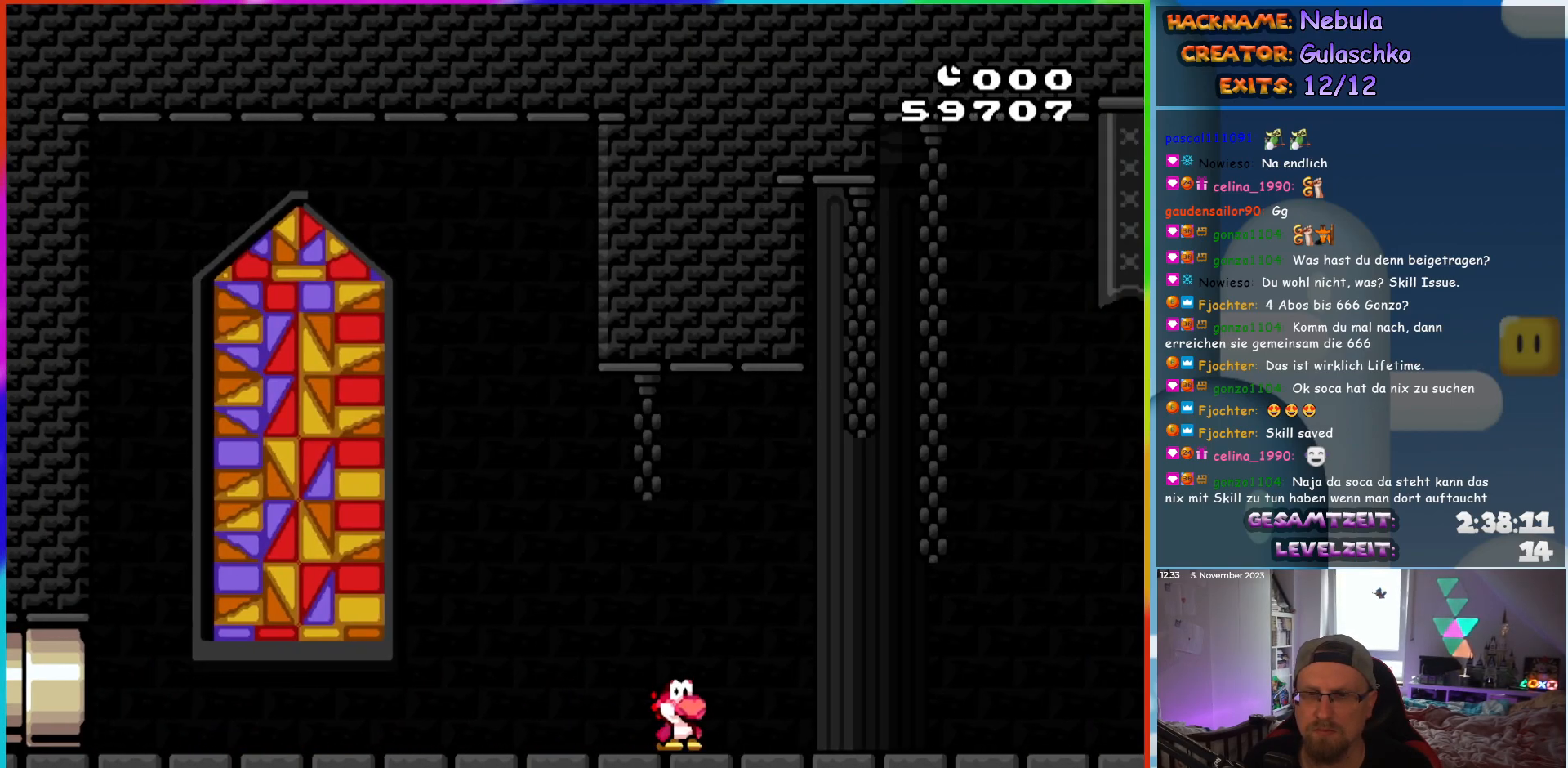
{"buttons": ["Y", "DPAD_RIGHT"], "events": []}
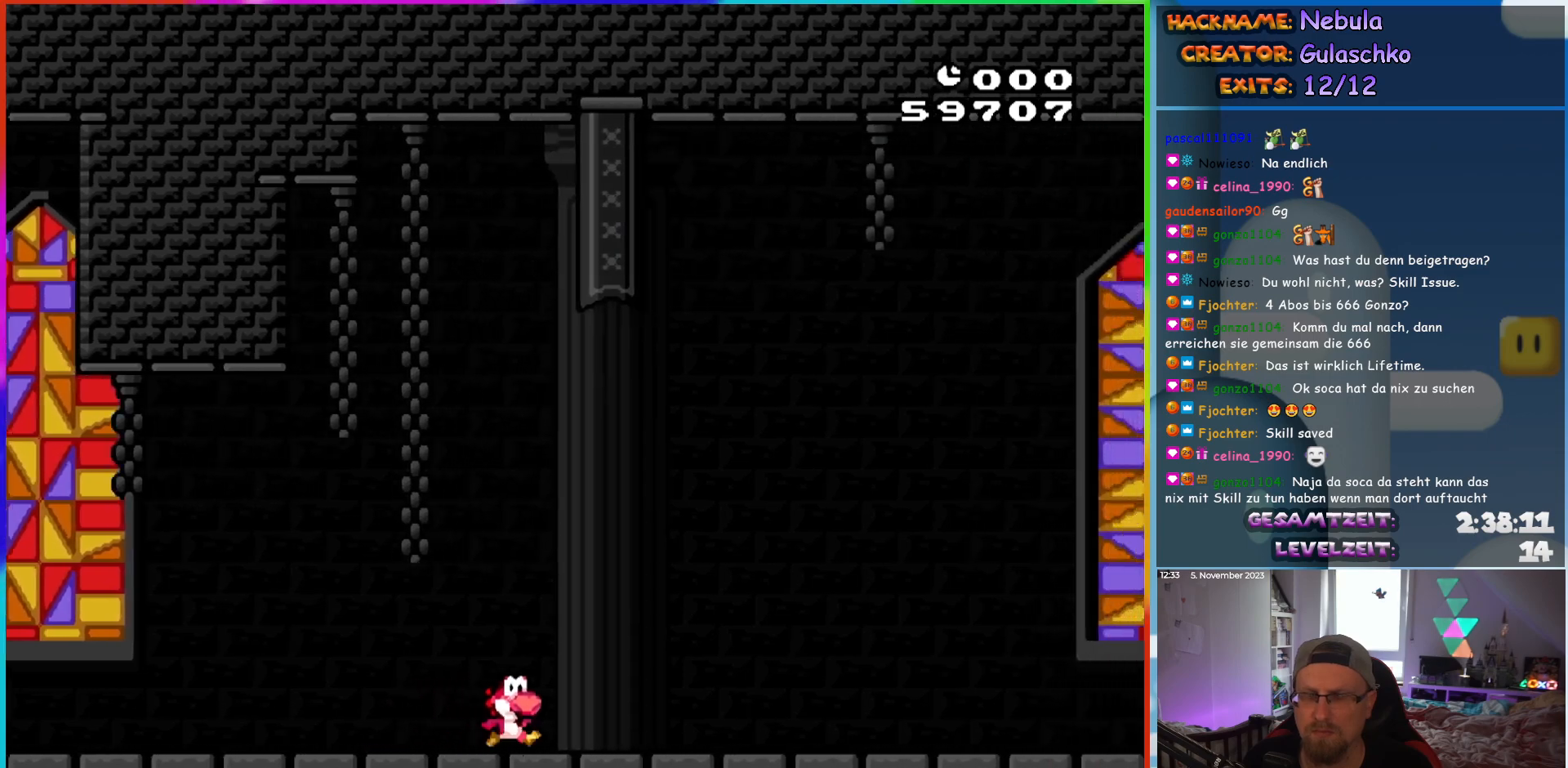
{"buttons": ["Y", "DPAD_RIGHT"], "events": []}
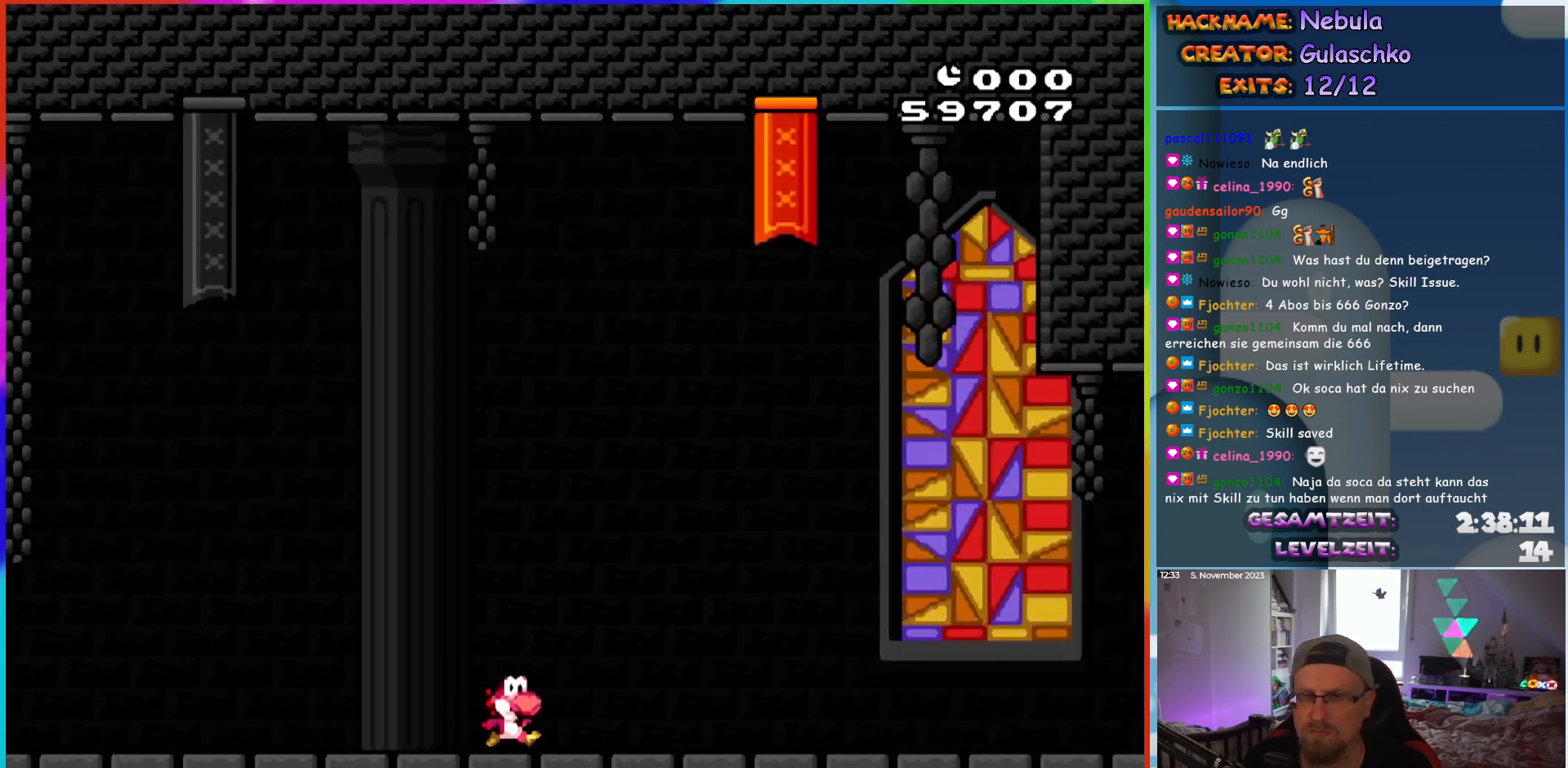
{"buttons": ["Y", "DPAD_RIGHT"], "events": []}
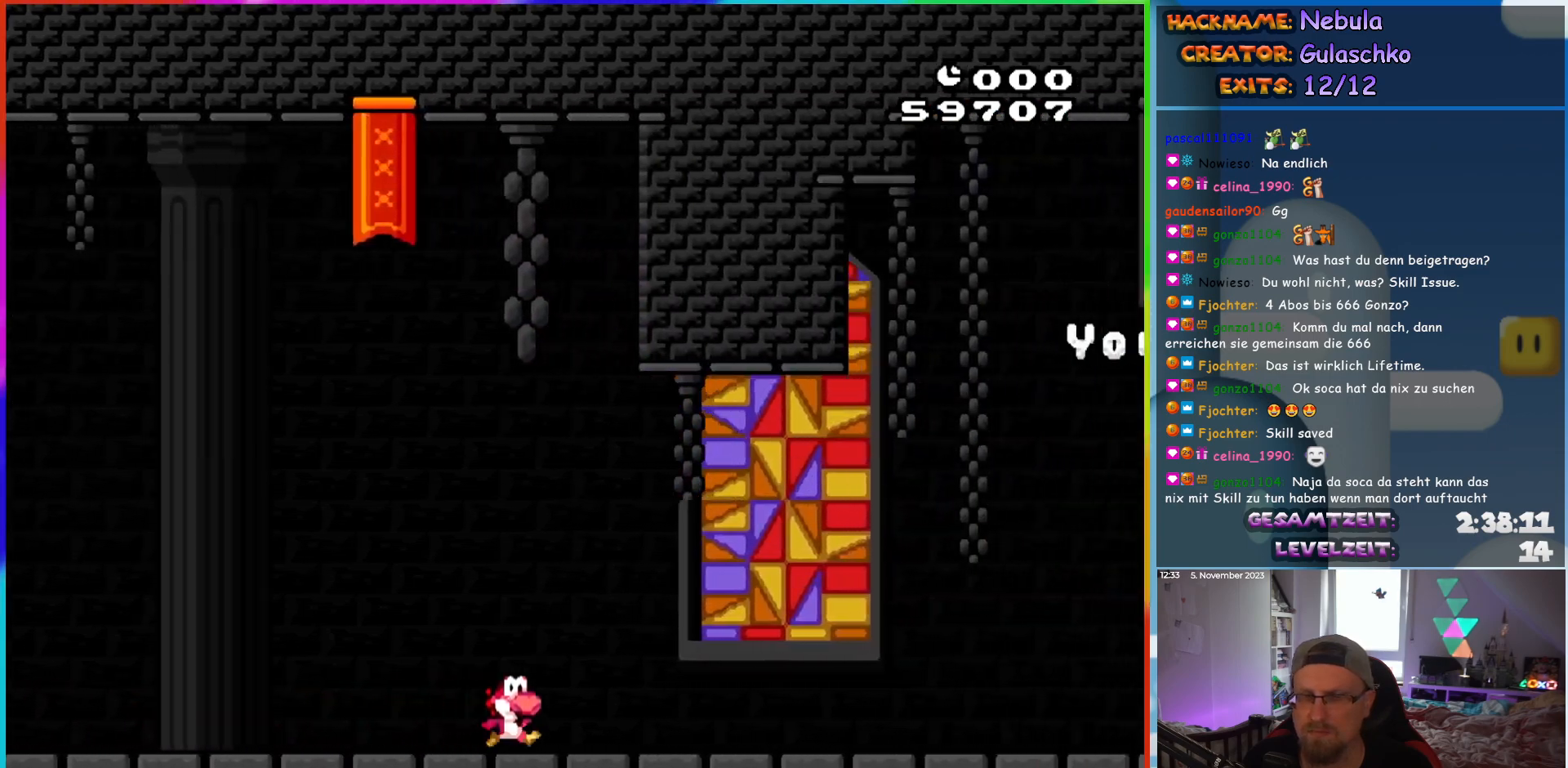
{"buttons": ["Y", "DPAD_RIGHT"], "events": []}
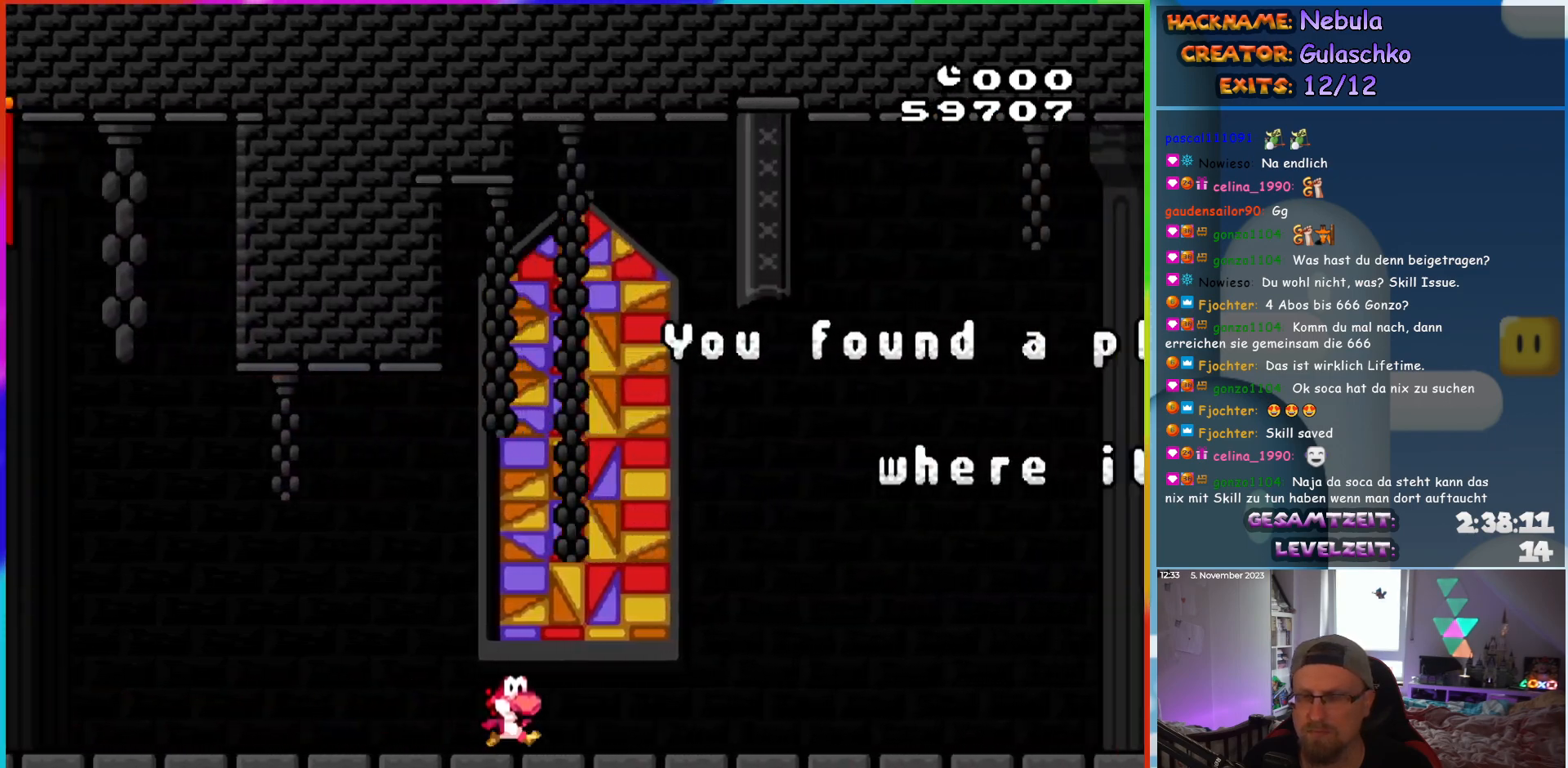
{"buttons": ["Y", "DPAD_RIGHT"], "events": []}
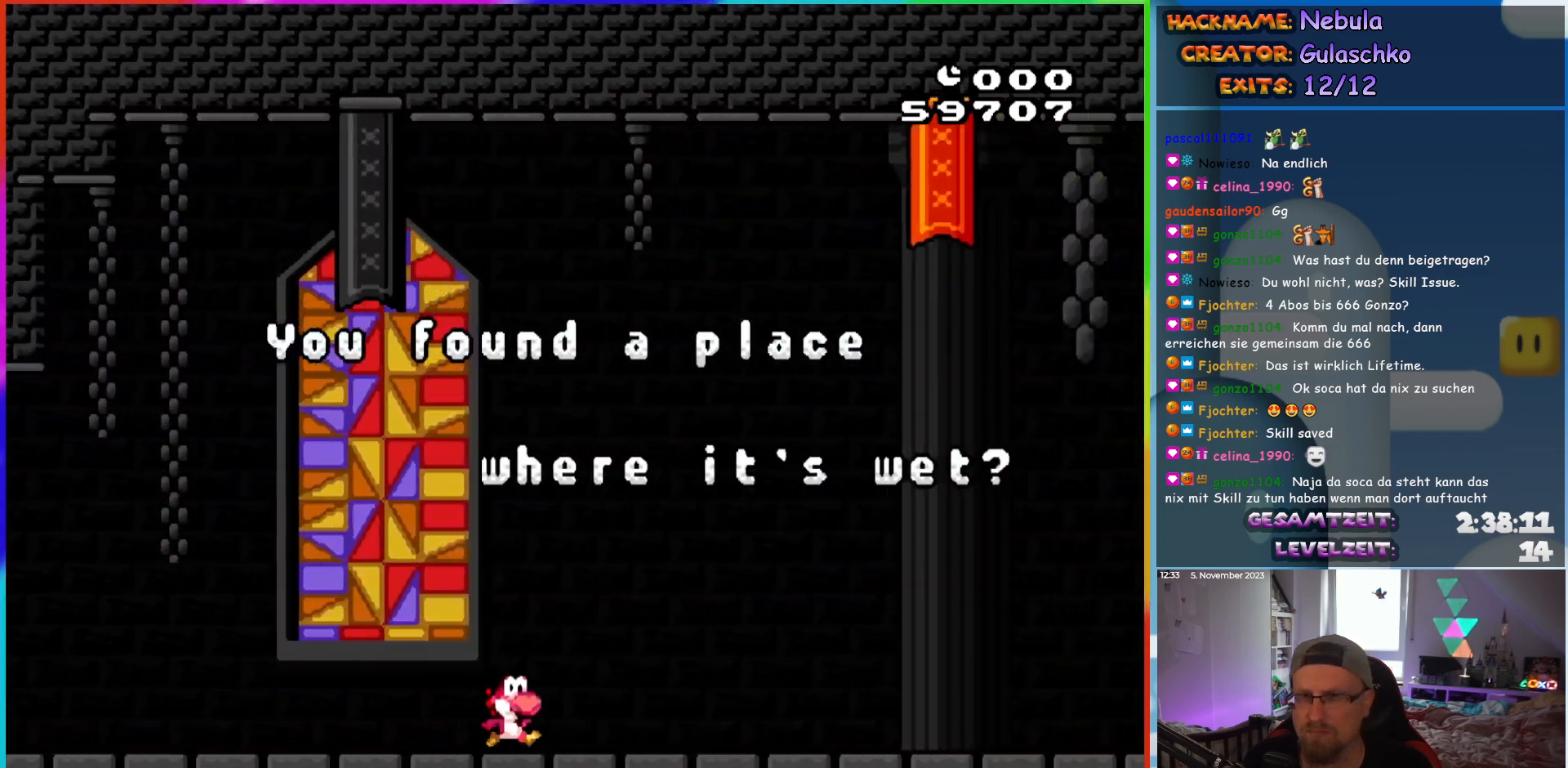
{"buttons": ["Y", "DPAD_RIGHT"], "events": []}
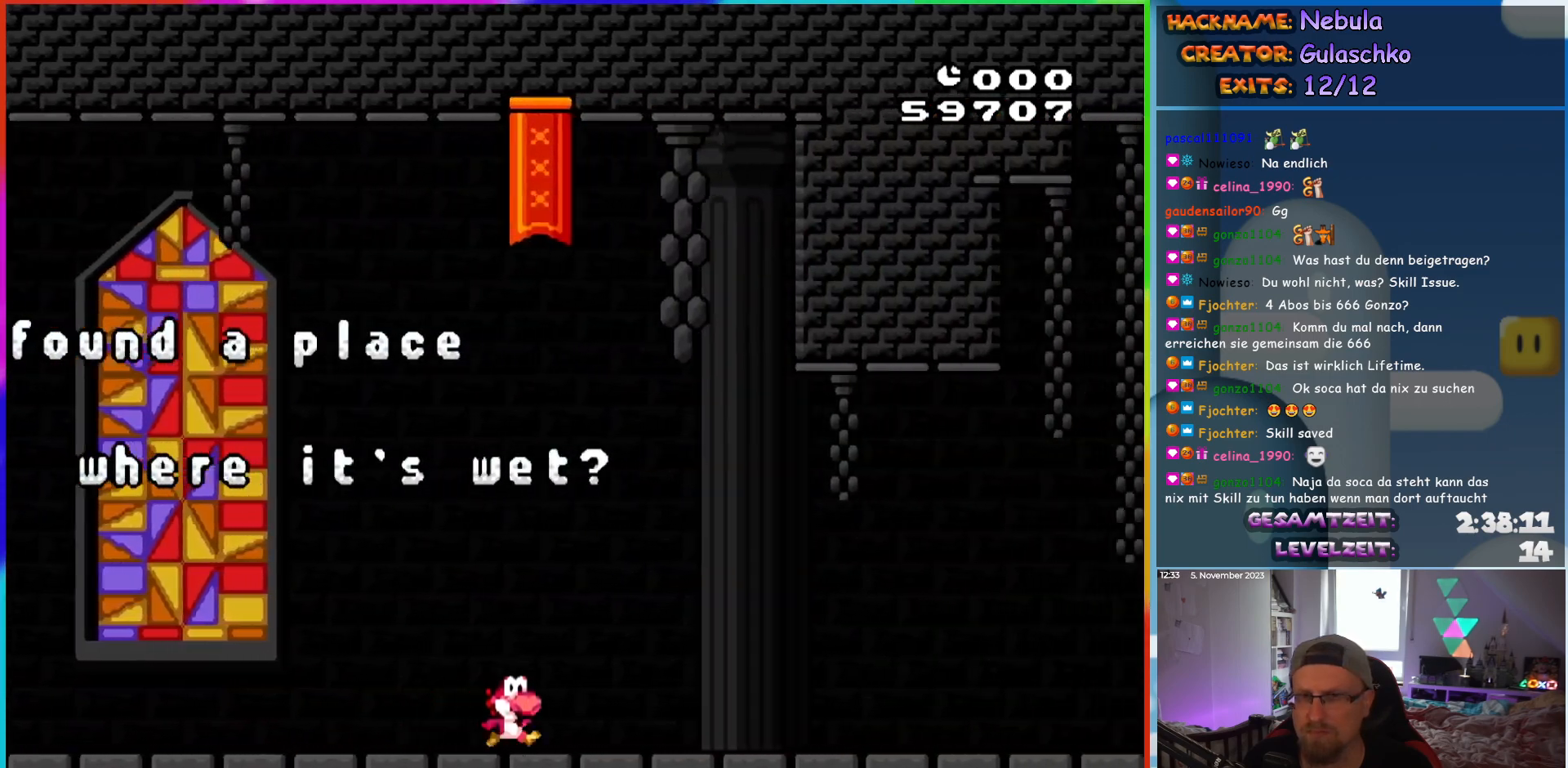
{"buttons": ["Y", "DPAD_RIGHT"], "events": []}
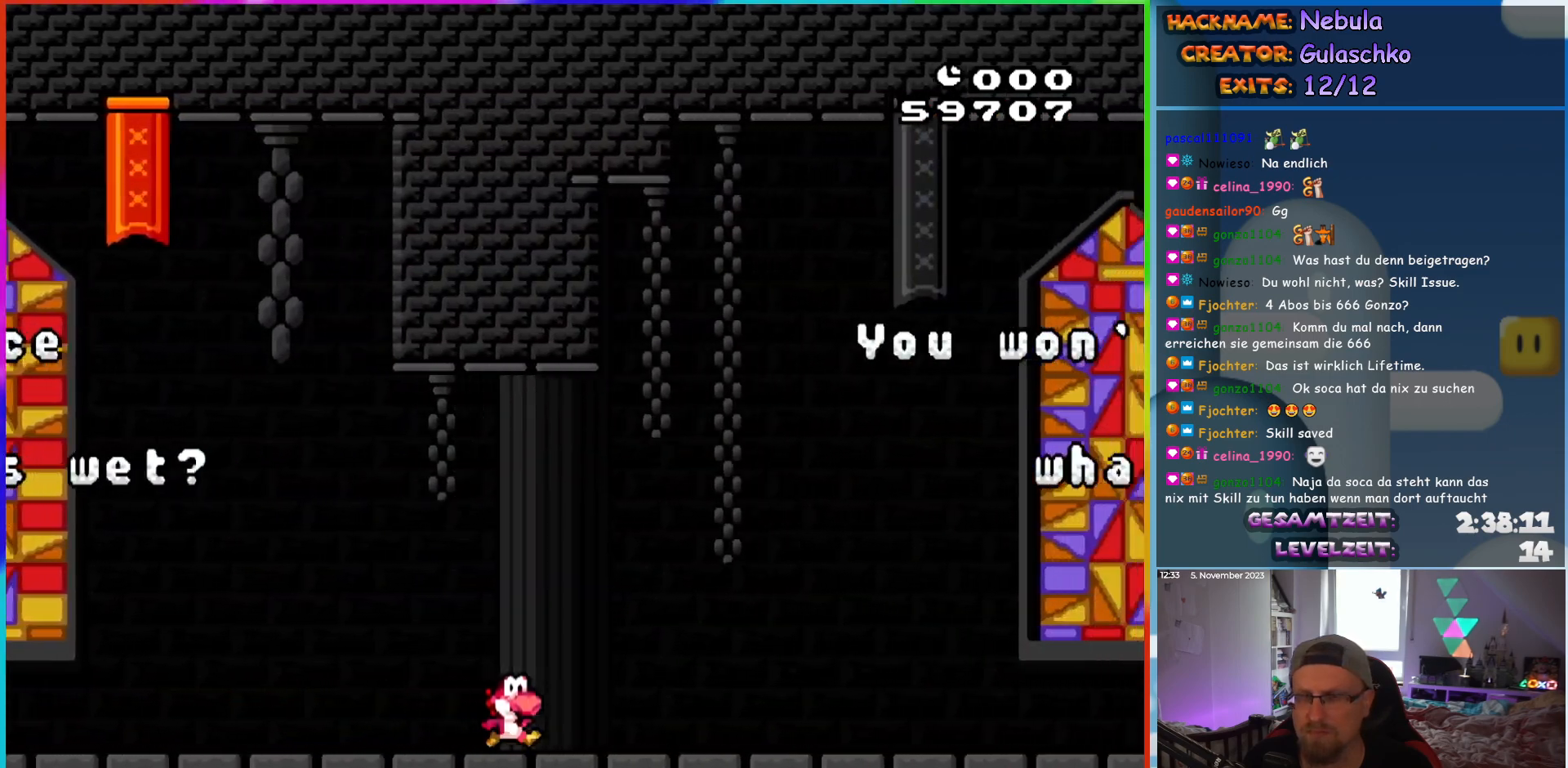
{"buttons": ["Y", "DPAD_RIGHT"], "events": []}
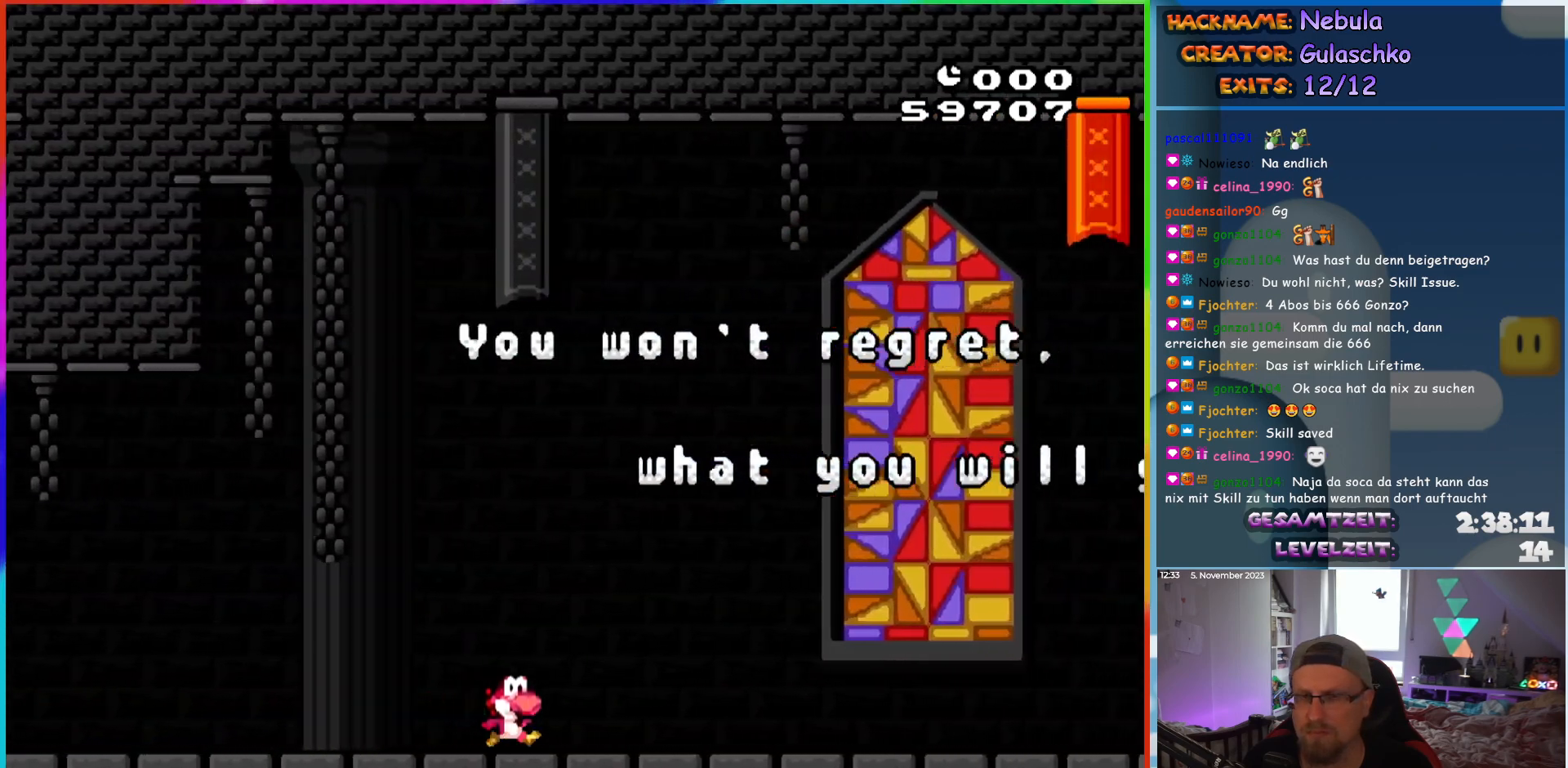
{"buttons": ["Y", "DPAD_RIGHT"], "events": []}
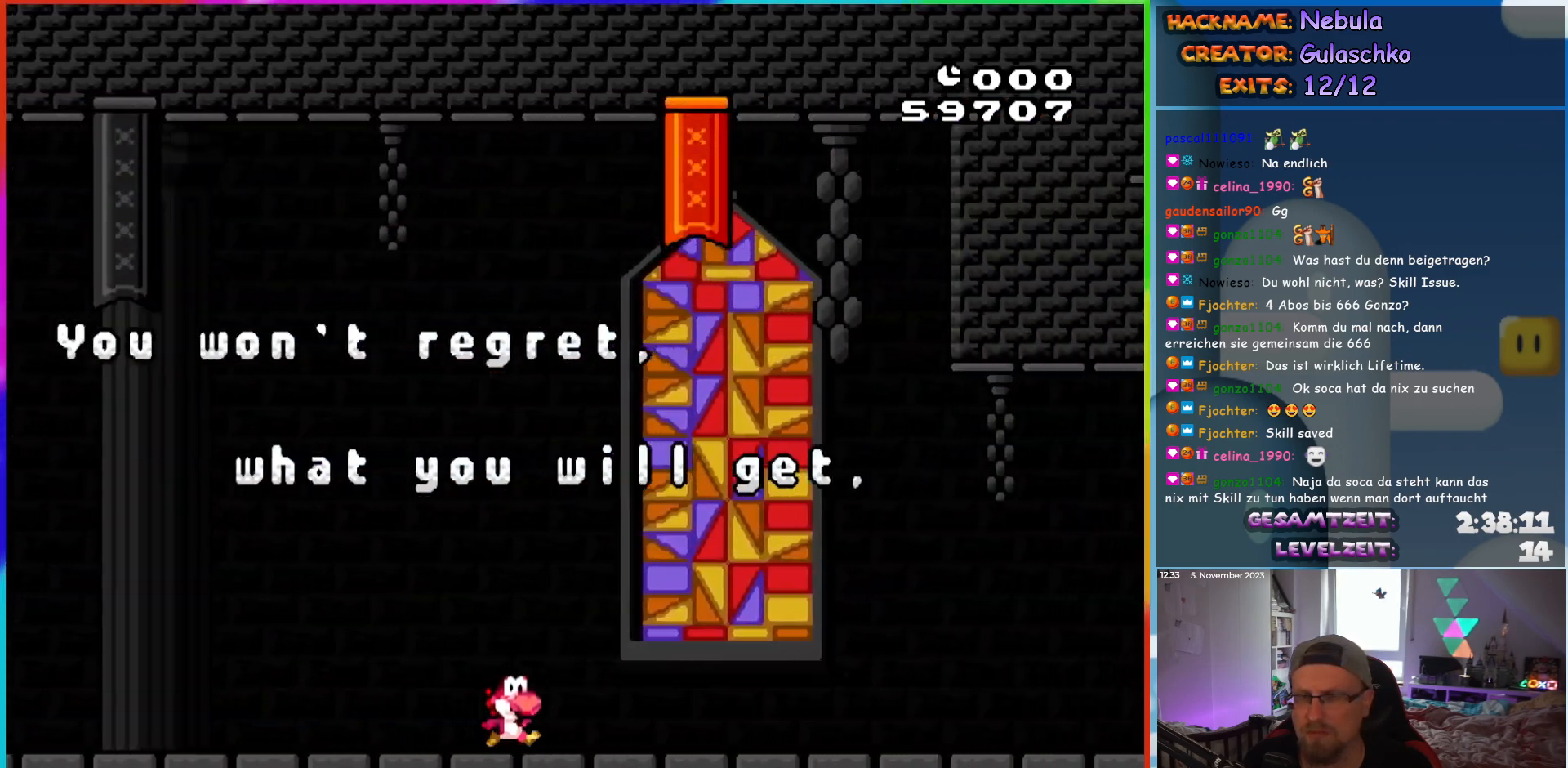
{"buttons": ["Y", "DPAD_RIGHT"], "events": []}
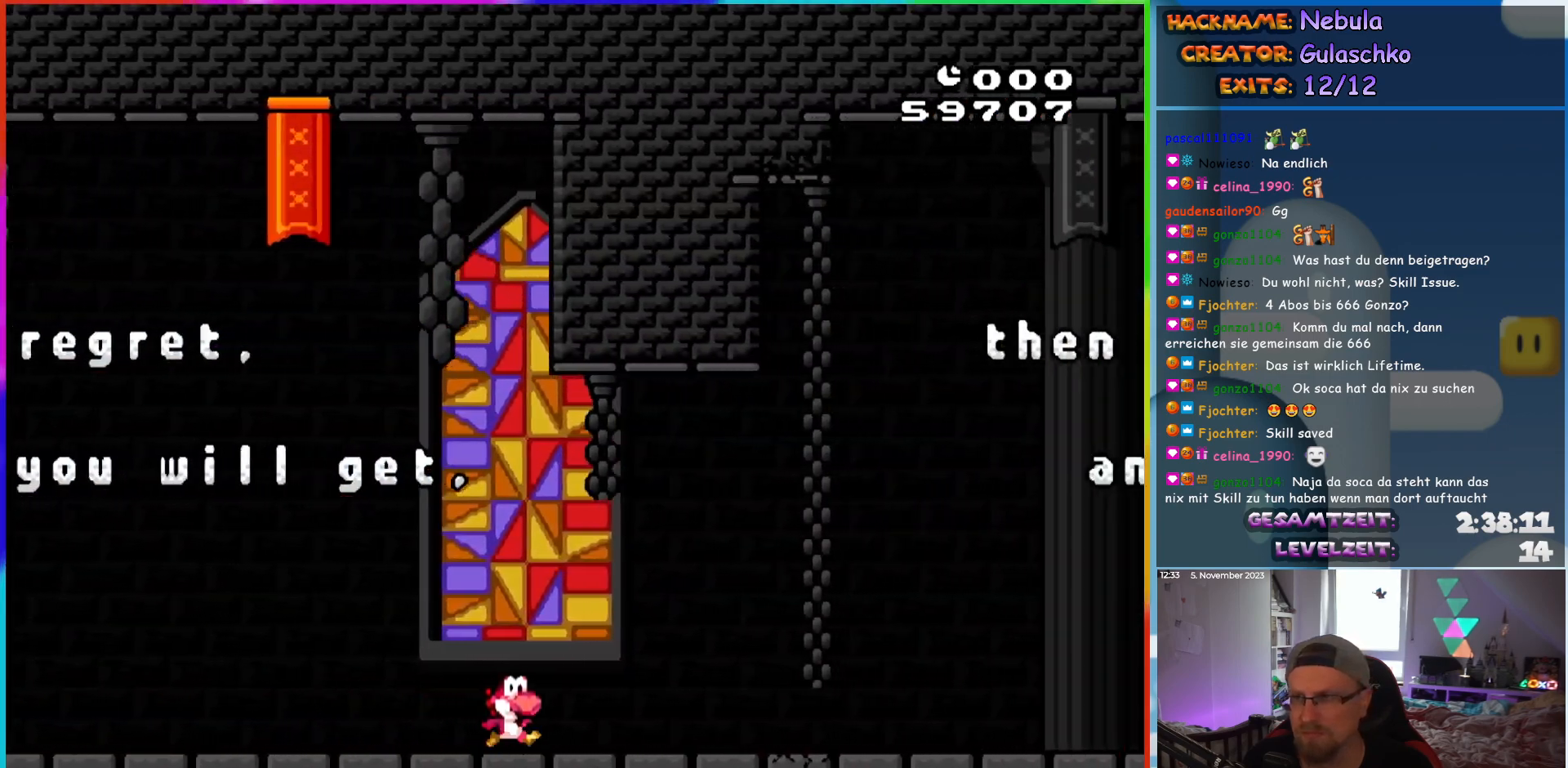
{"buttons": ["Y", "DPAD_RIGHT"], "events": []}
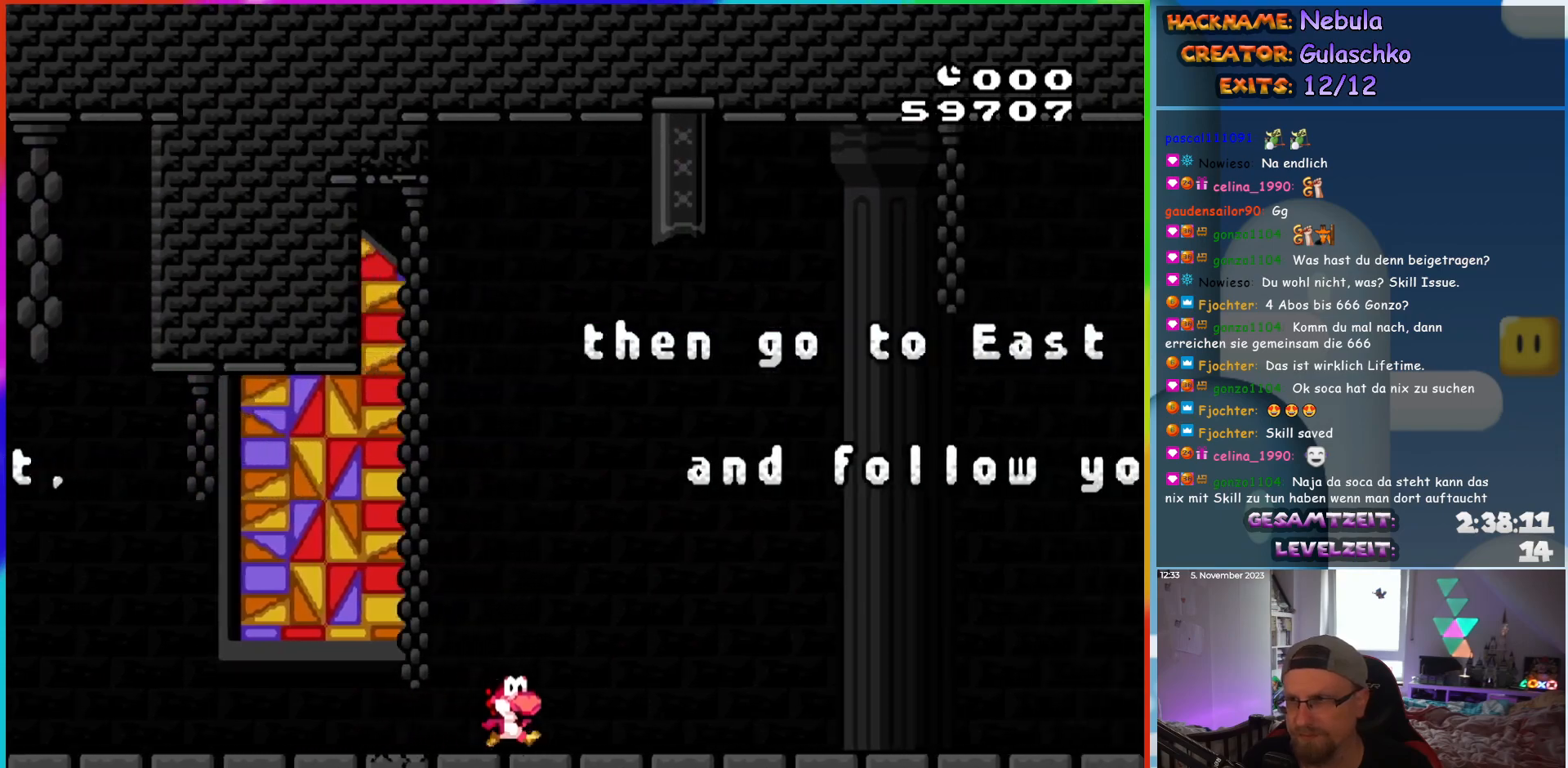
{"buttons": ["Y", "DPAD_RIGHT"], "events": []}
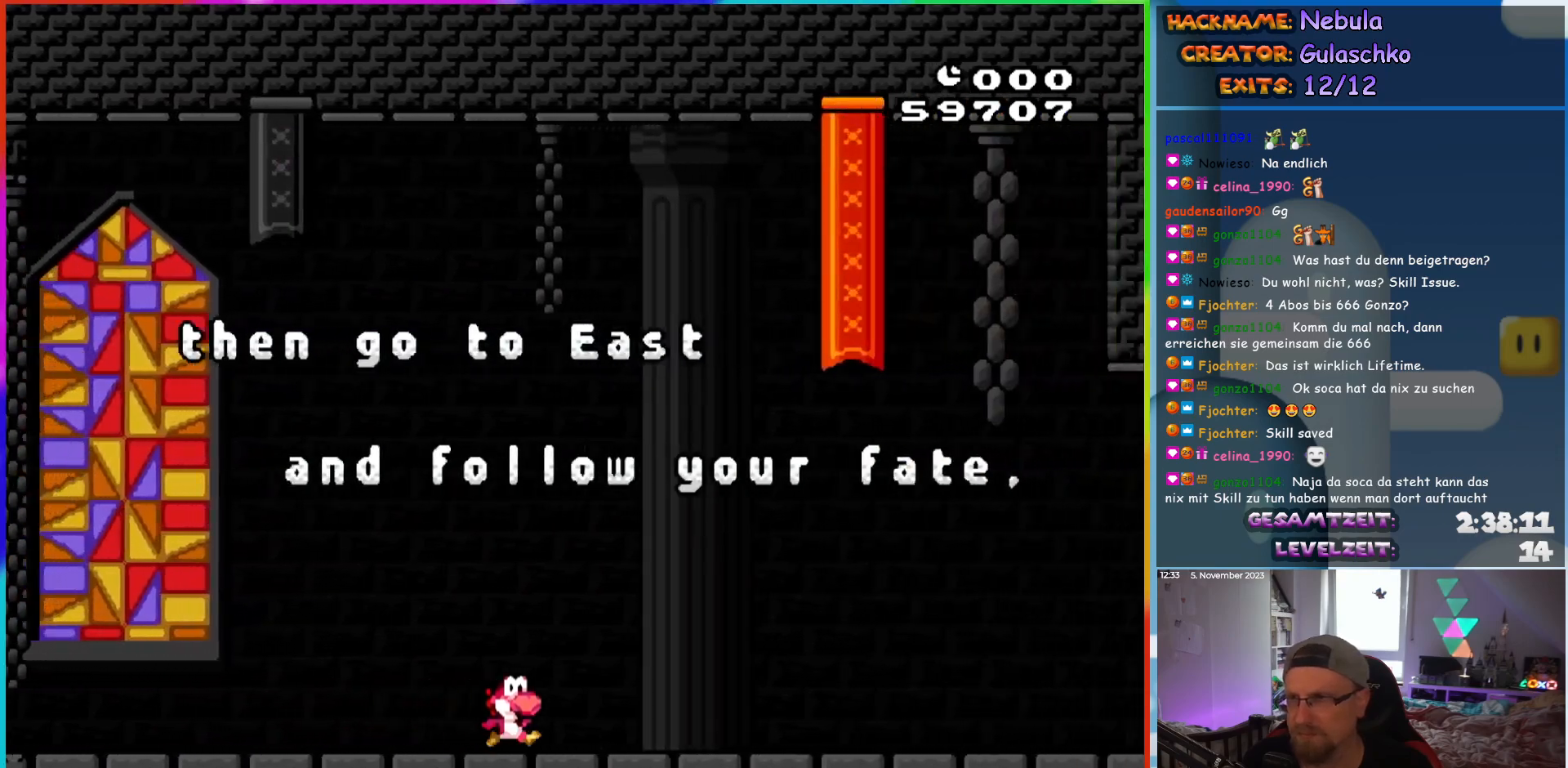
{"buttons": ["Y", "DPAD_RIGHT"], "events": []}
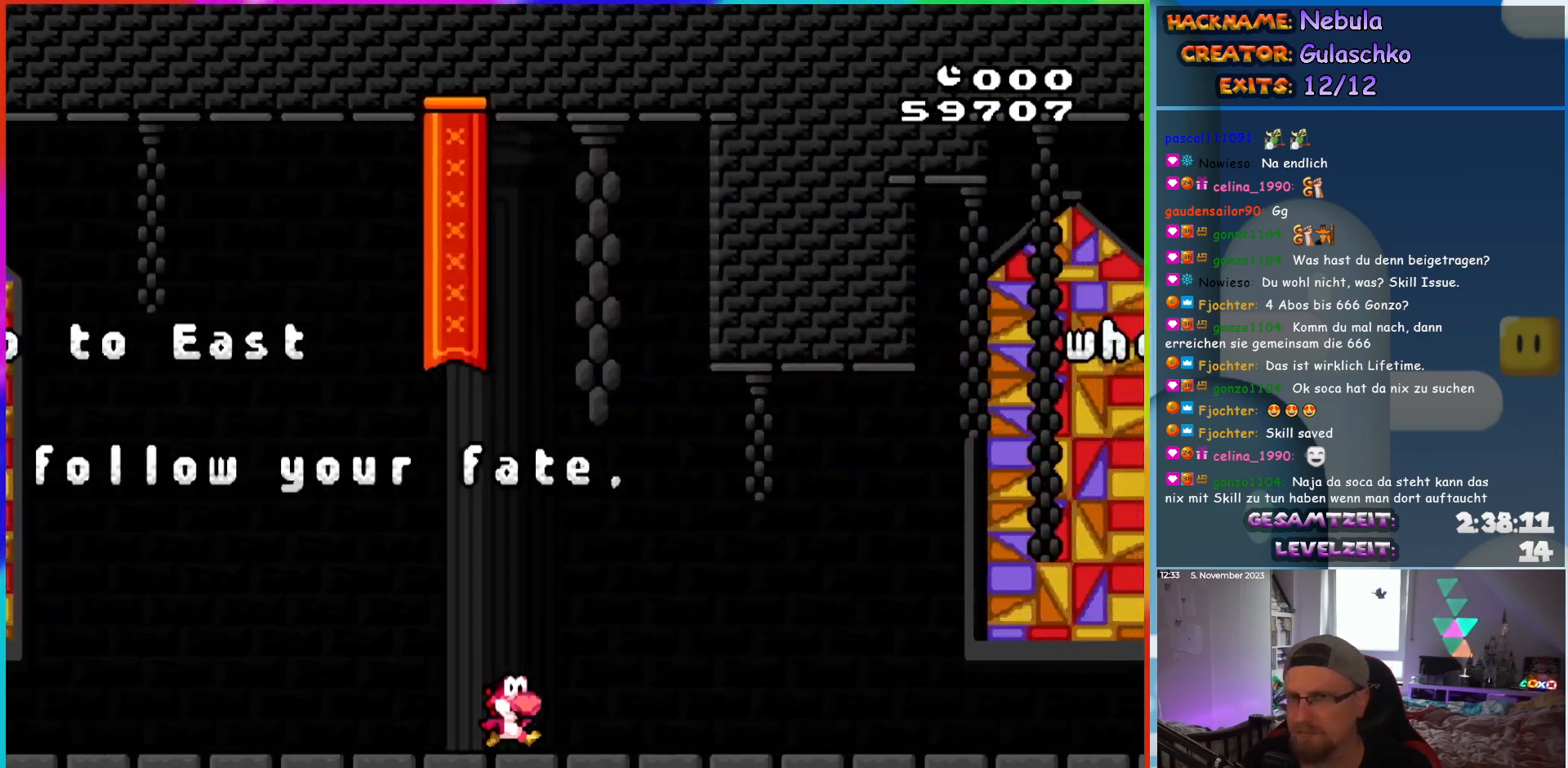
{"buttons": ["Y", "DPAD_RIGHT"], "events": []}
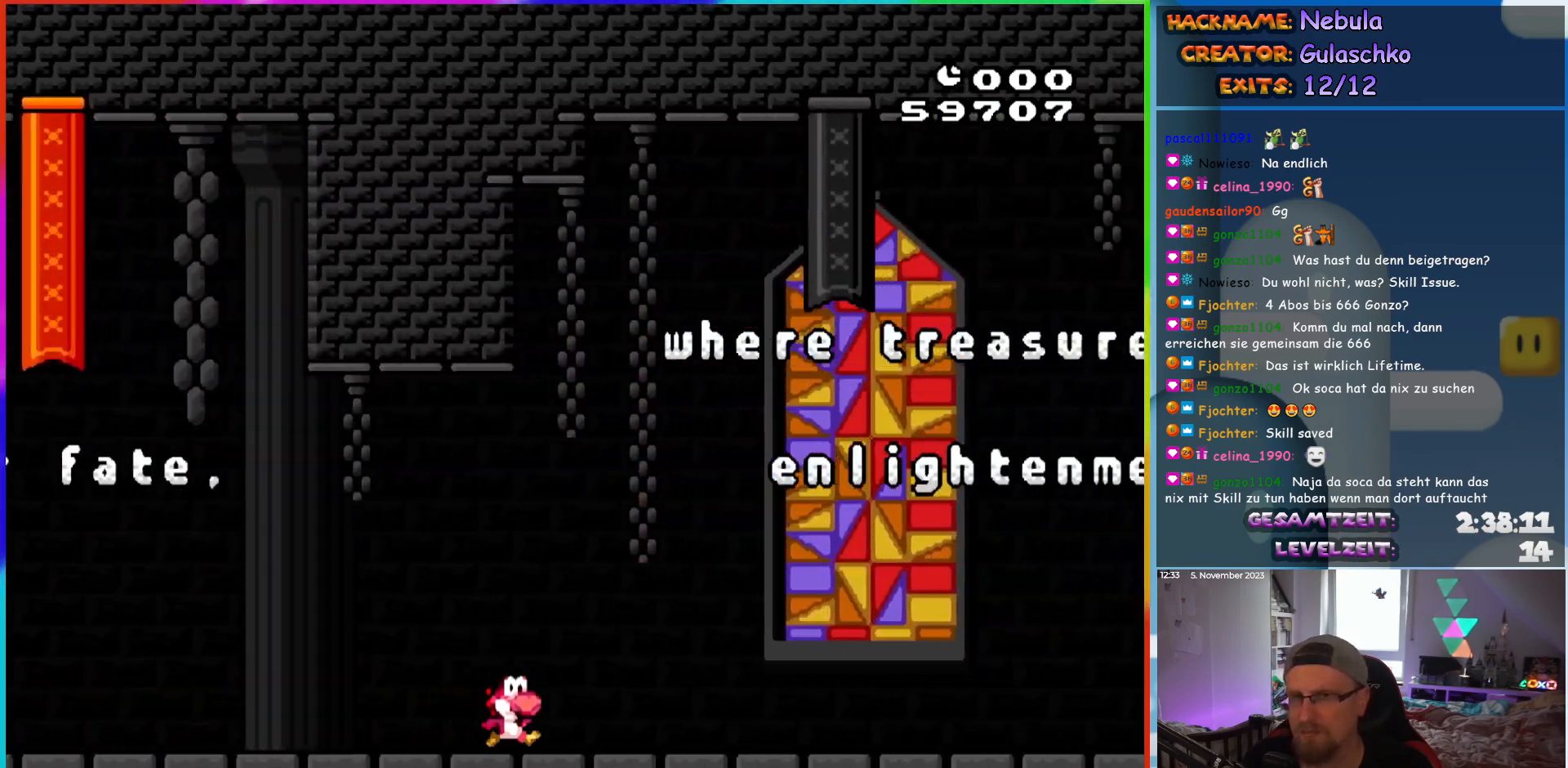
{"buttons": ["B", "Y", "DPAD_RIGHT"], "events": [[267, "B", "down"]]}
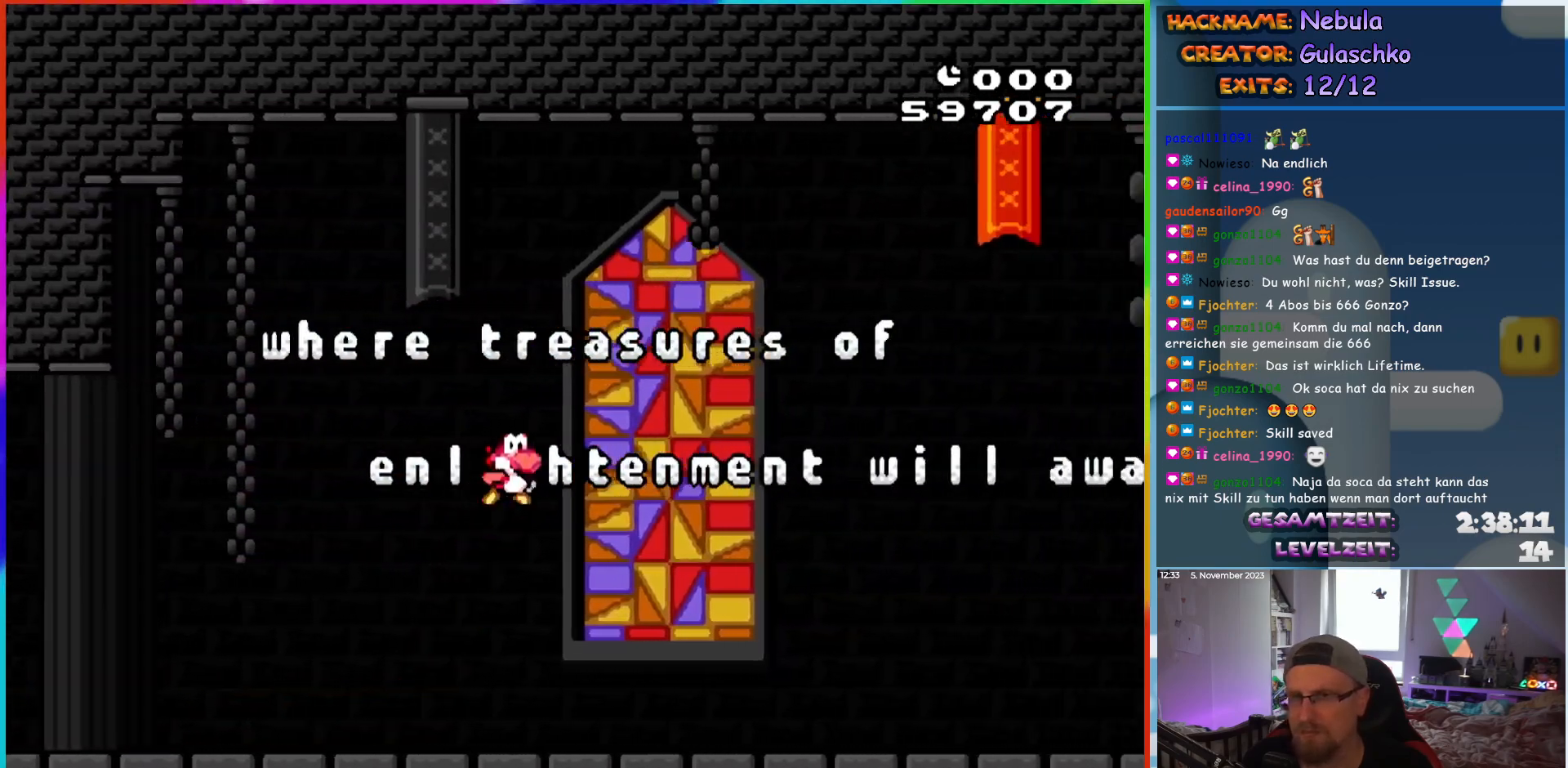
{"buttons": ["B", "Y", "DPAD_RIGHT"], "events": []}
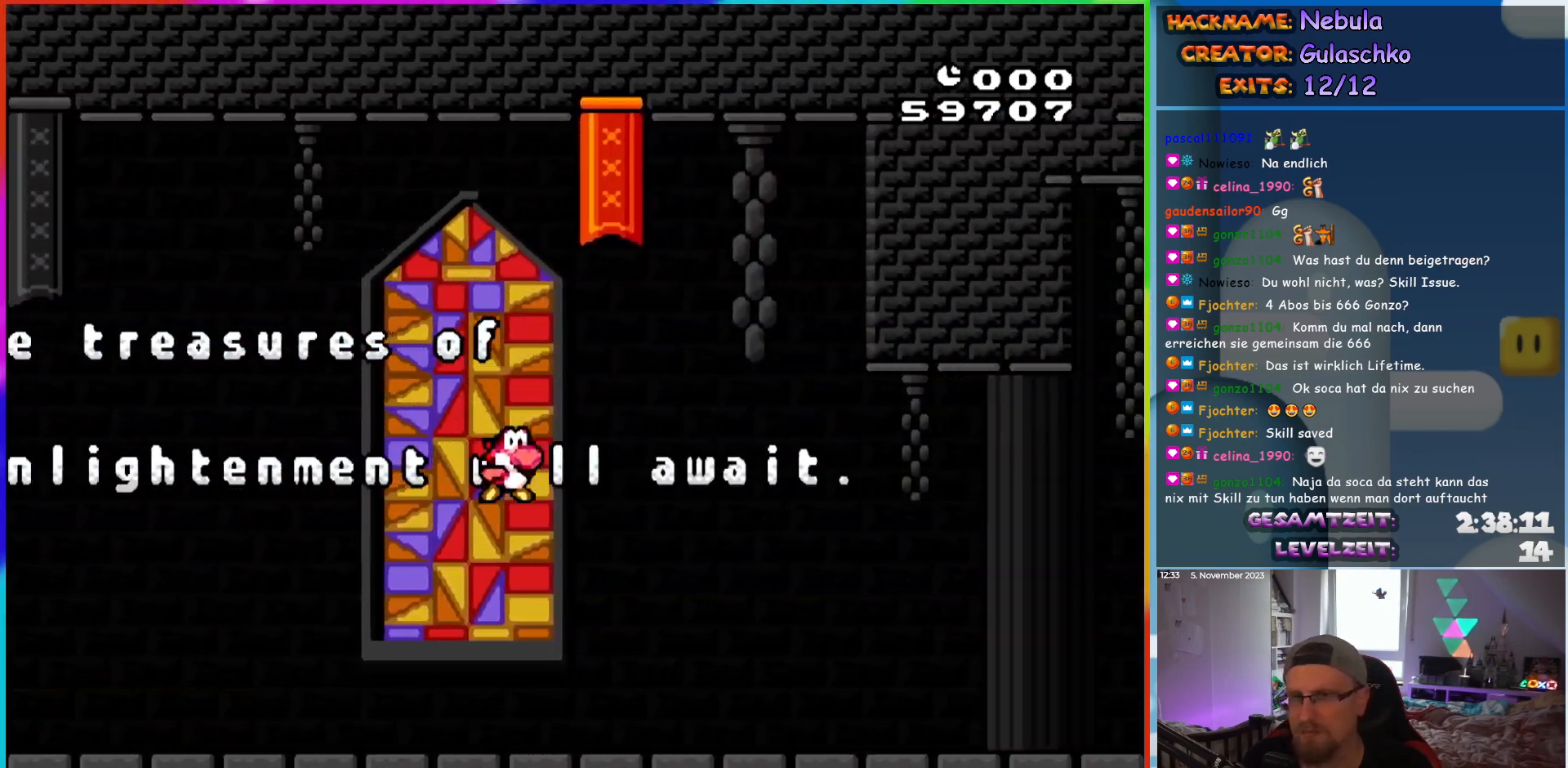
{"buttons": ["B", "Y", "DPAD_RIGHT"], "events": [[233, "B", "up"], [333, "B", "down"]]}
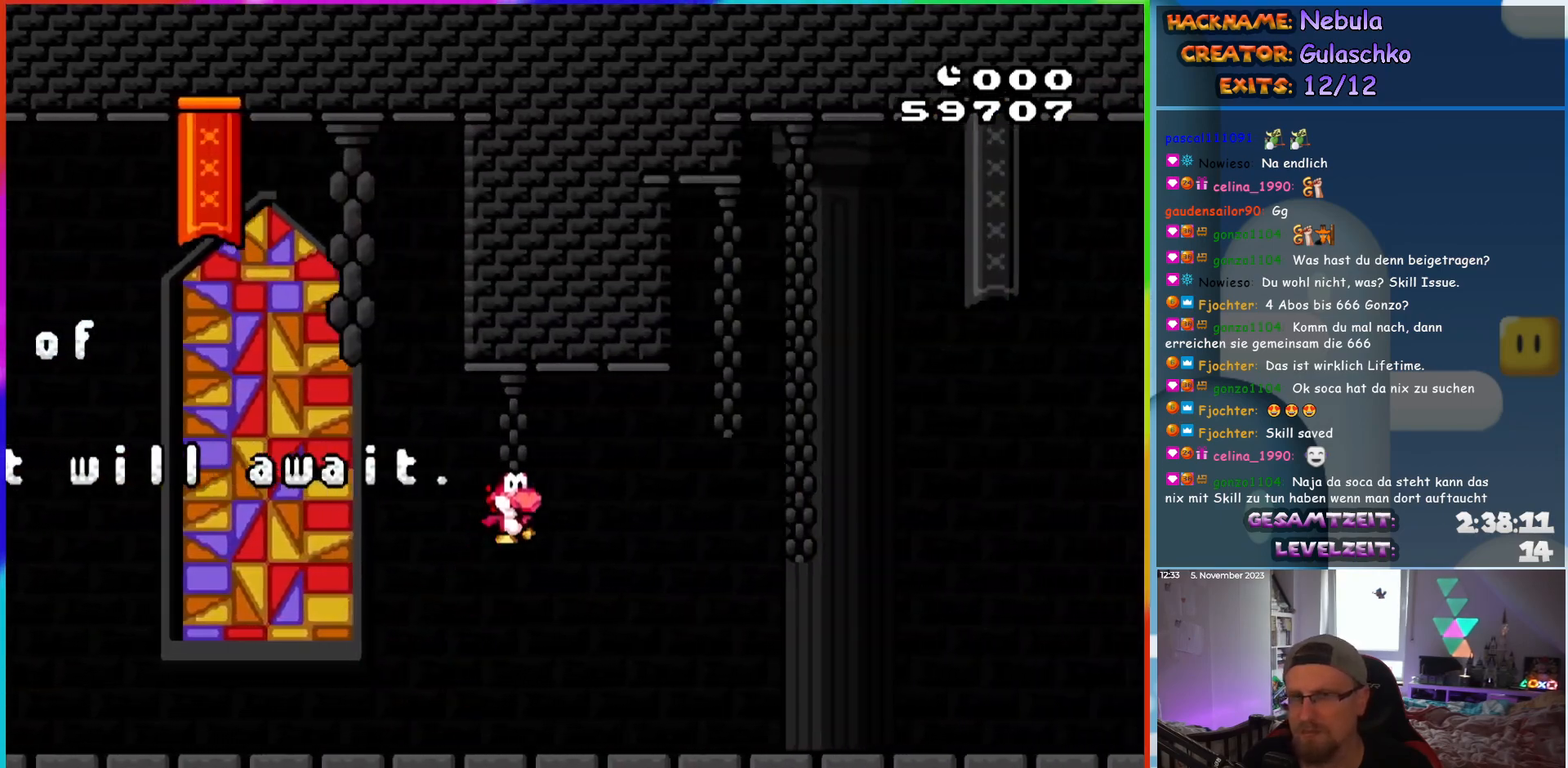
{"buttons": ["B", "Y", "DPAD_RIGHT"], "events": []}
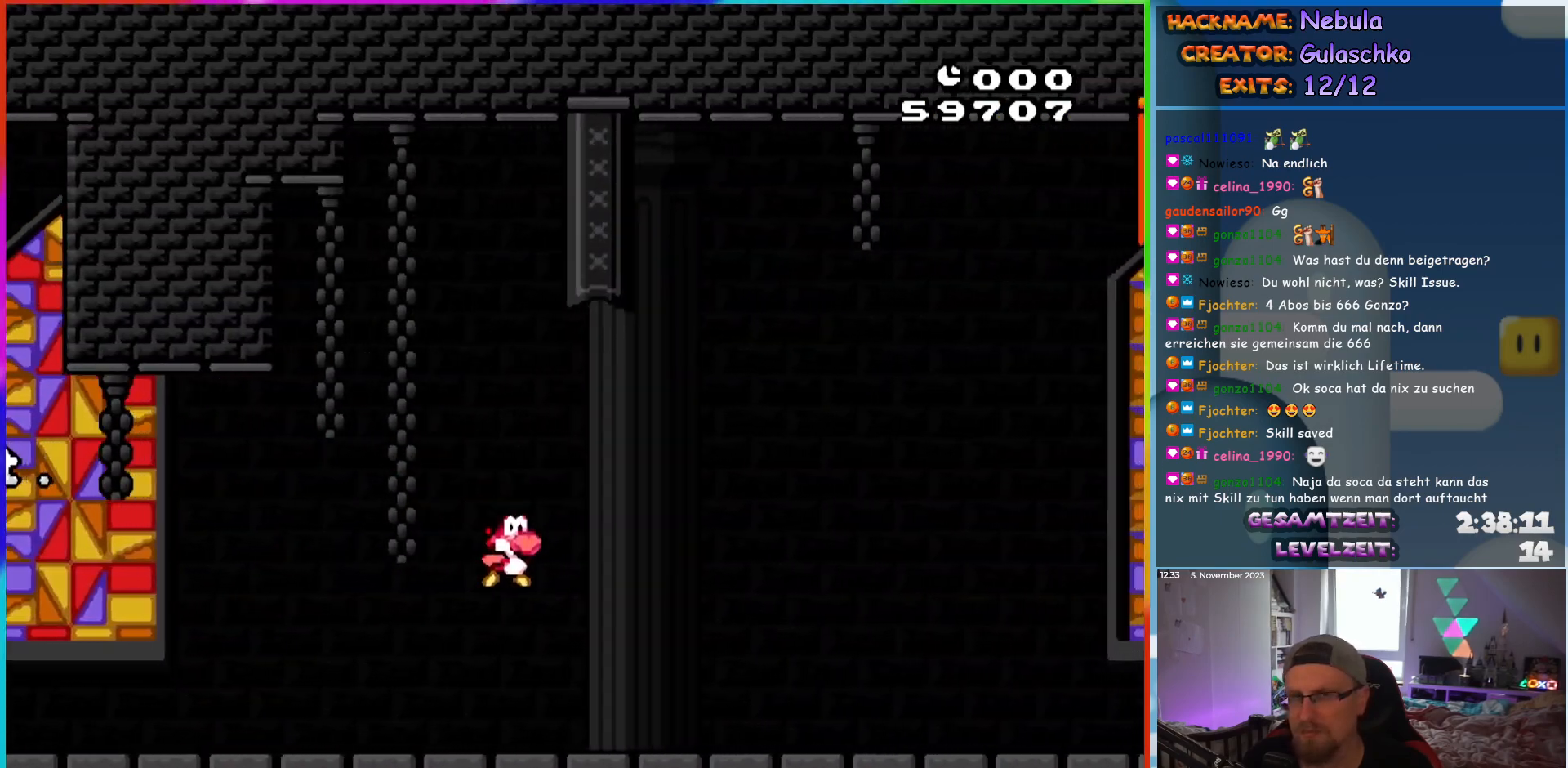
{"buttons": ["Y", "DPAD_RIGHT"], "events": [[67, "B", "up"], [183, "B", "down"], [467, "B", "up"]]}
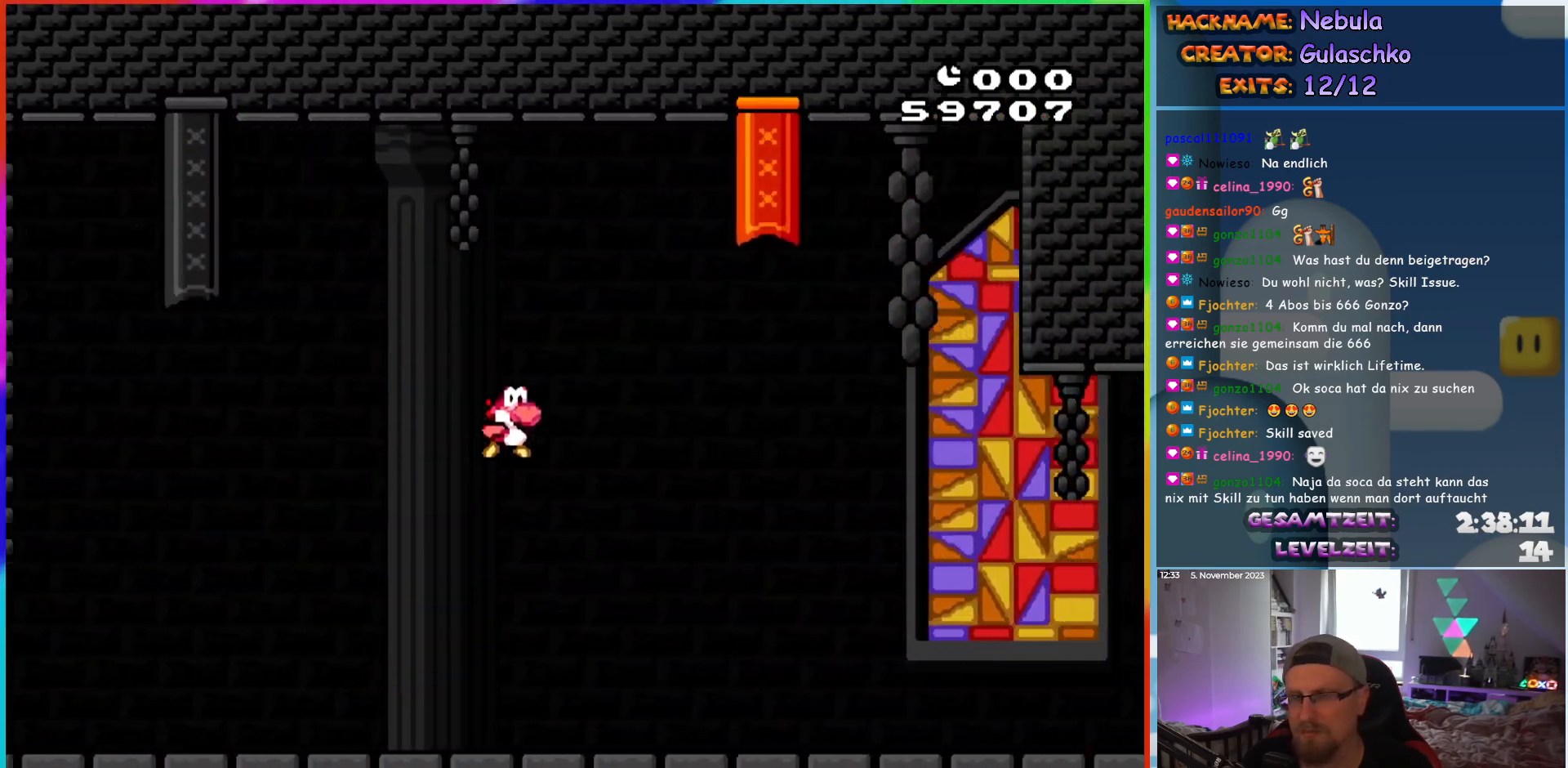
{"buttons": ["B", "Y", "DPAD_RIGHT"], "events": [[500, "B", "down"]]}
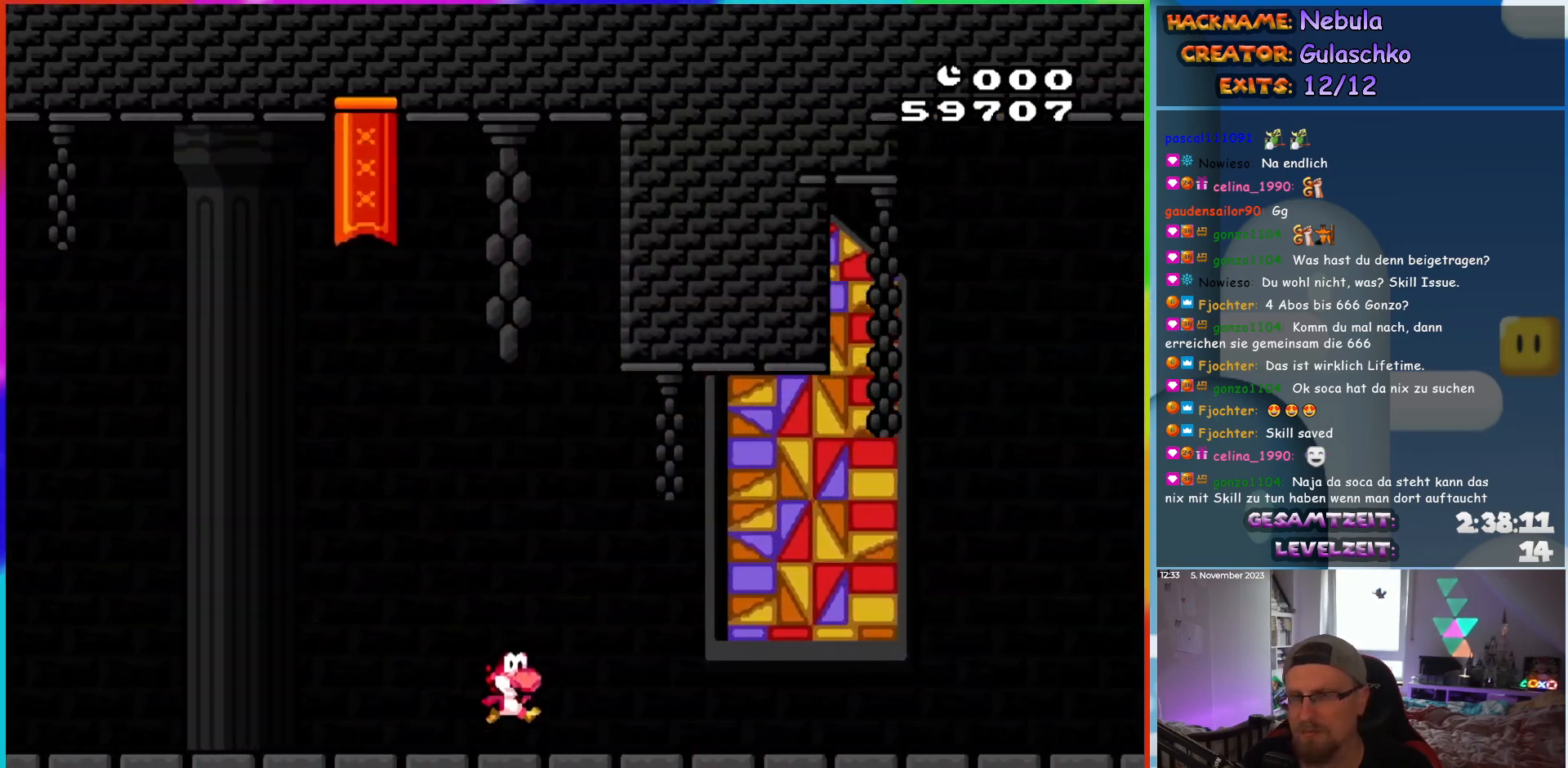
{"buttons": ["Y", "DPAD_RIGHT"], "events": [[83, "B", "up"]]}
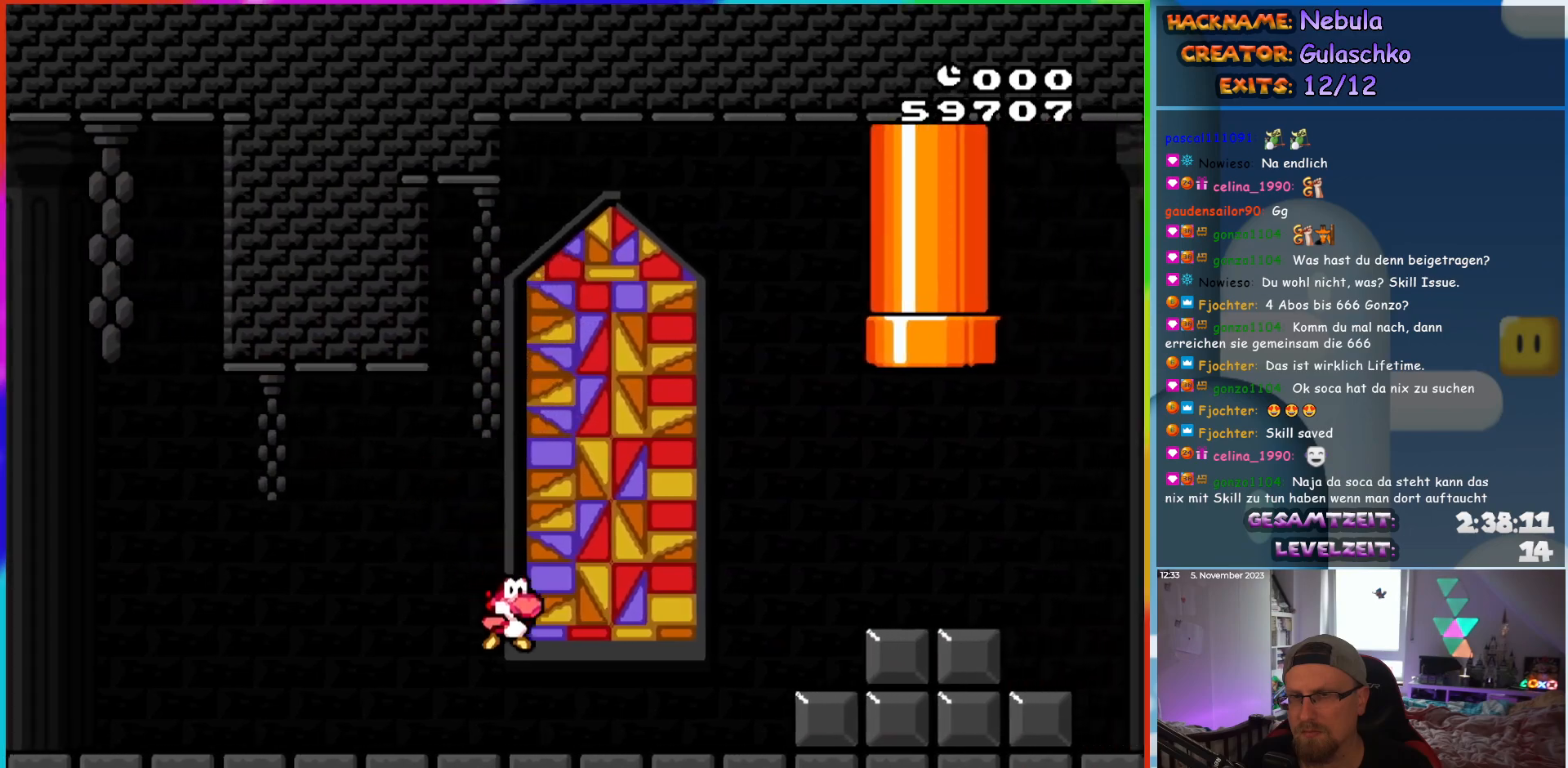
{"buttons": ["Y", "DPAD_UP"], "events": [[133, "B", "down"], [183, "B", "up"], [483, "DPAD_RIGHT", "up"], [500, "DPAD_UP", "down"]]}
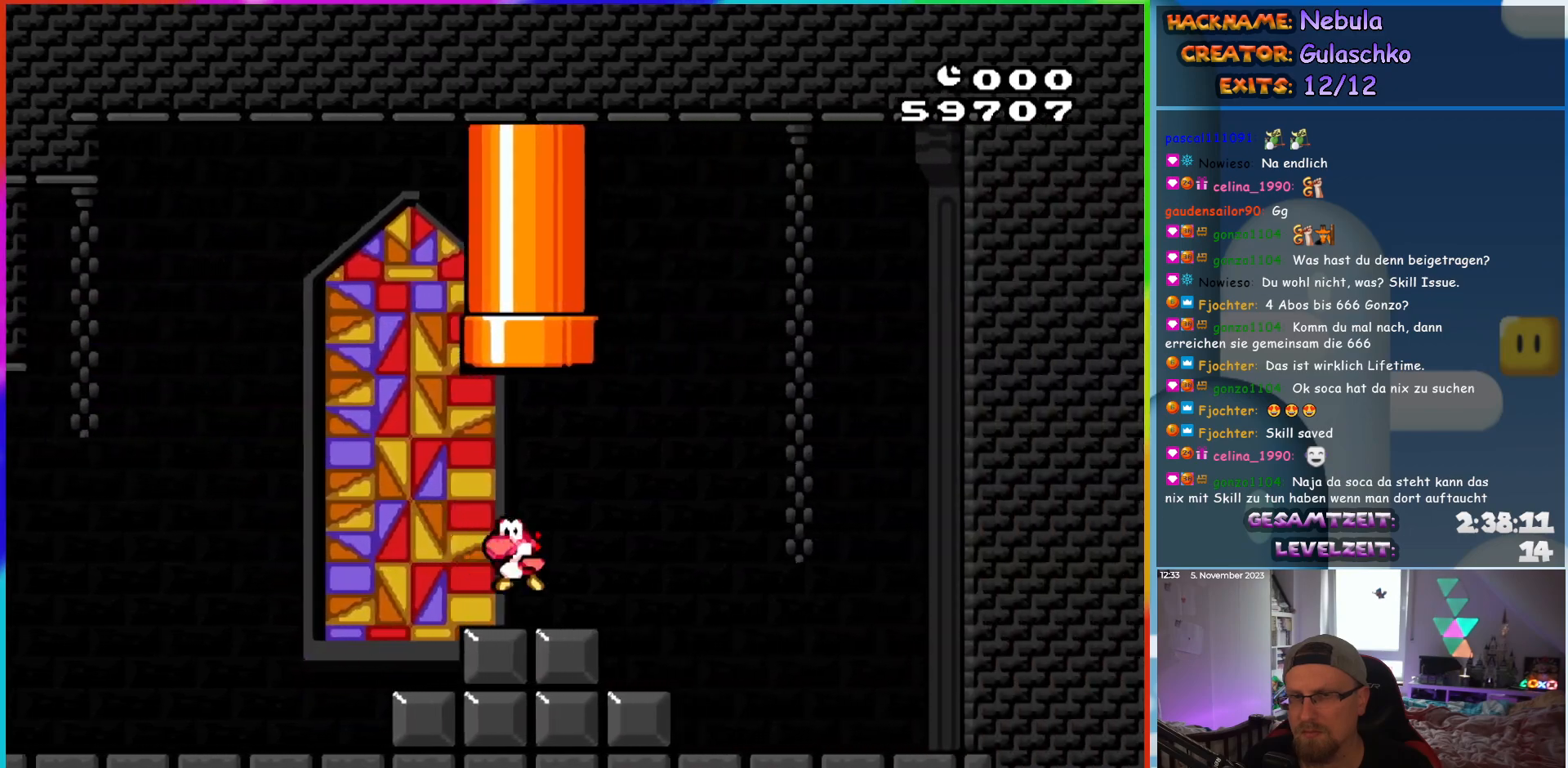
{"buttons": ["B", "Y", "DPAD_UP"], "events": [[17, "DPAD_LEFT", "down"], [17, "DPAD_UP", "up"], [83, "B", "down"], [83, "DPAD_UP", "down"], [500, "DPAD_LEFT", "up"]]}
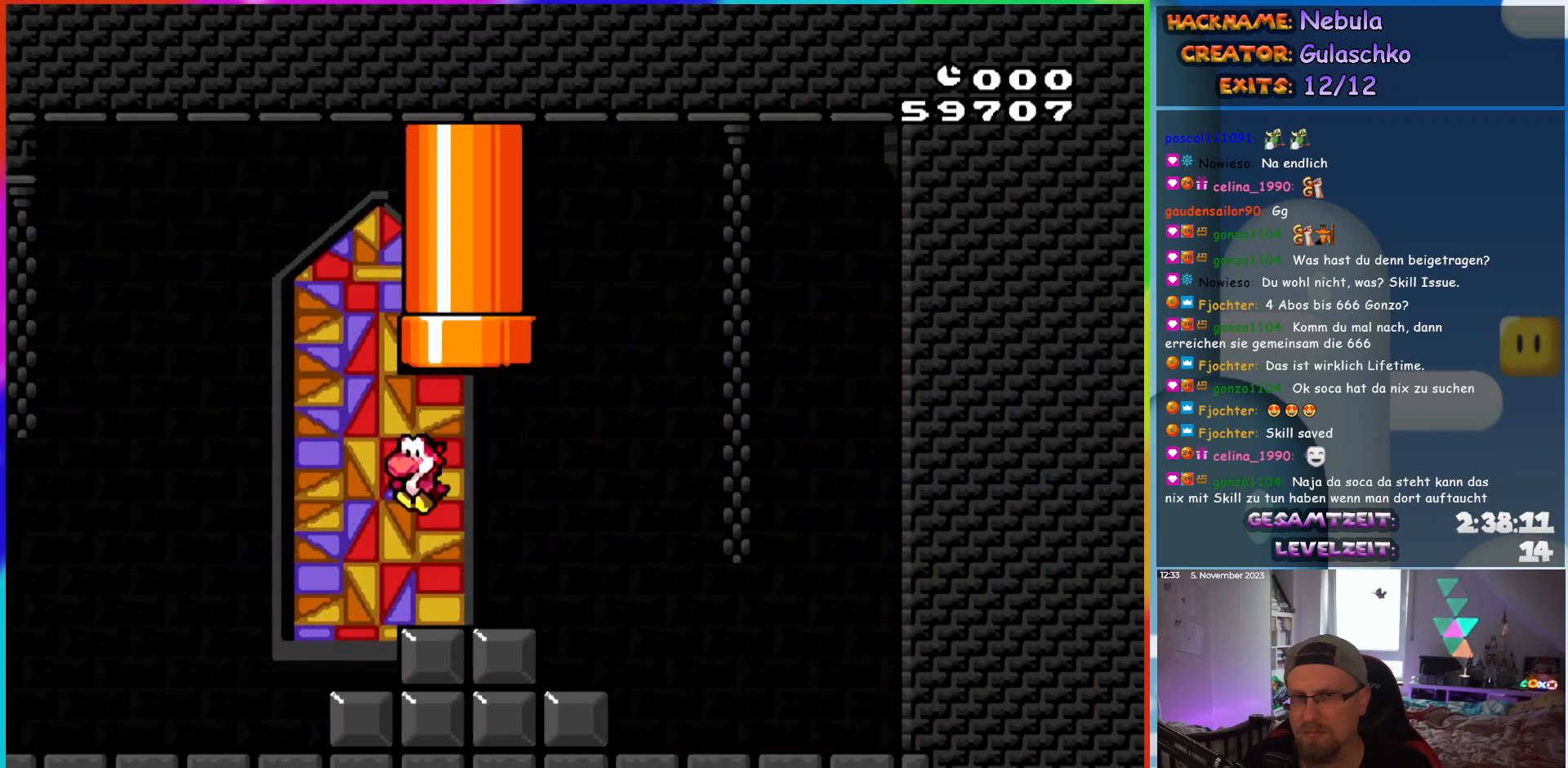
{"buttons": ["Y", "DPAD_UP", "DPAD_RIGHT"], "events": [[17, "B", "up"], [50, "DPAD_RIGHT", "down"], [67, "DPAD_UP", "up"], [183, "B", "down"], [450, "DPAD_UP", "down"], [467, "B", "up"]]}
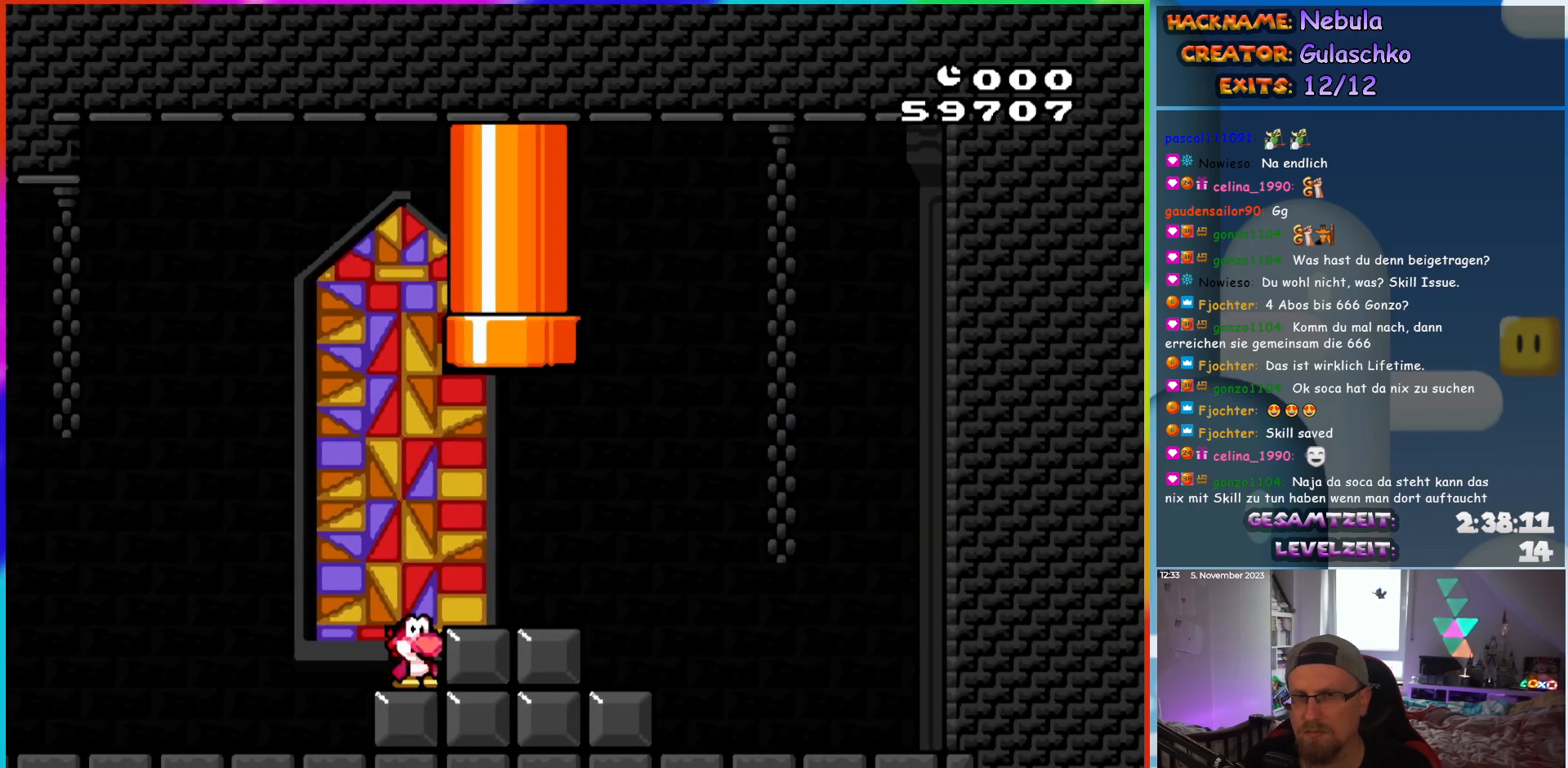
{"buttons": ["Y", "DPAD_LEFT"], "events": [[50, "B", "down"], [50, "DPAD_UP", "up"], [133, "B", "up"], [450, "DPAD_UP", "down"], [467, "DPAD_RIGHT", "up"], [483, "DPAD_LEFT", "down"], [483, "DPAD_UP", "up"]]}